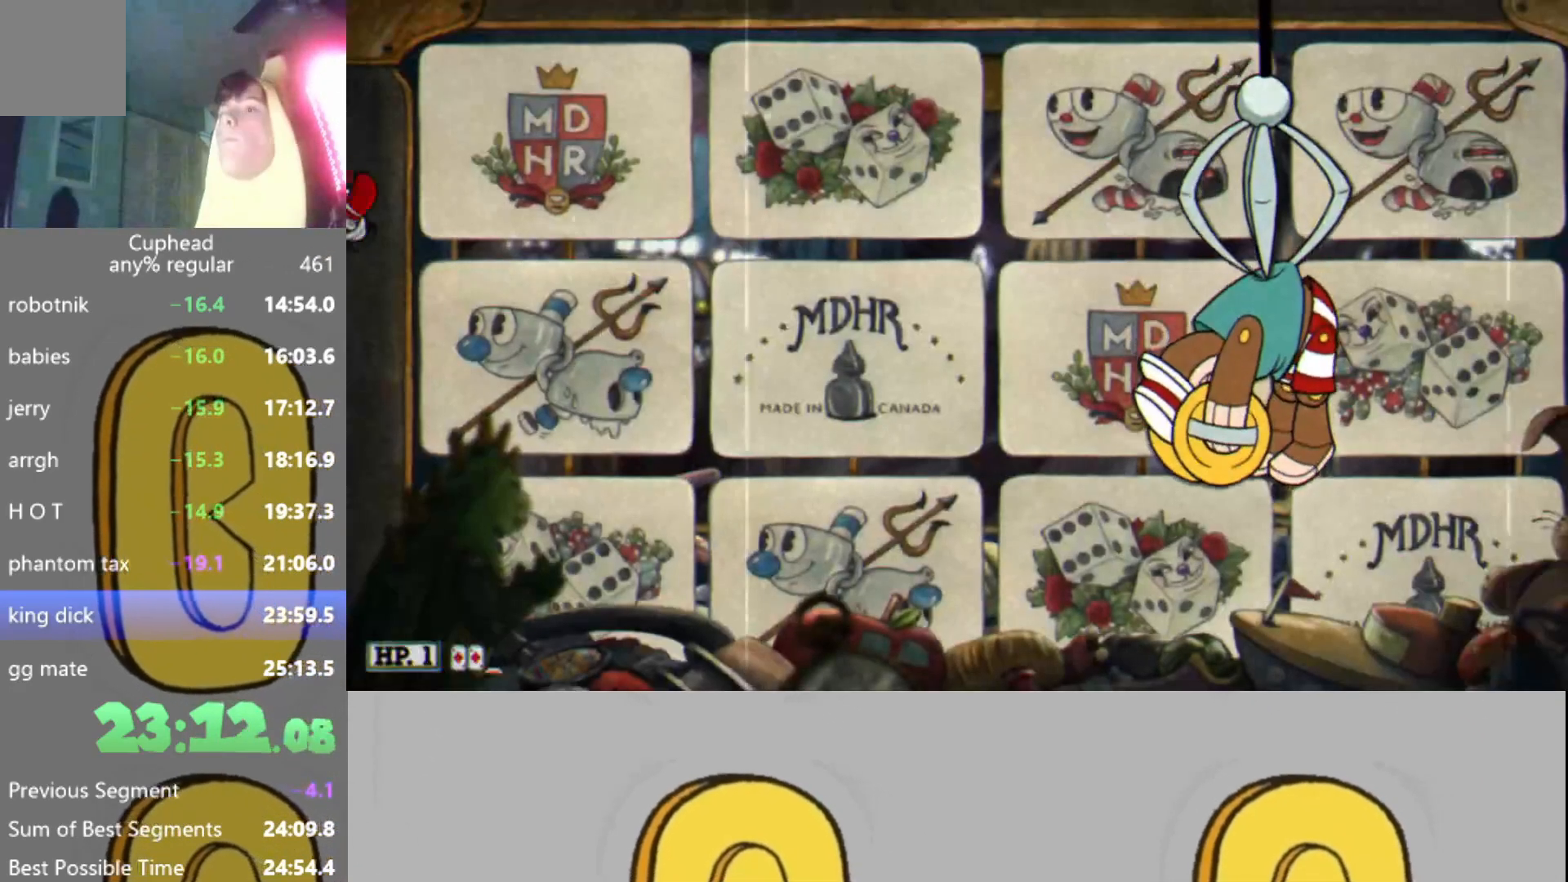
Gameplay with a controller (Xbox layout); each line is a JSON object with the inputs held at the frame after it. "events" lists button and stick changes between this image and that frame as [ms after this image, input, new state], when the widget could be followed in between. Not read: L3 R3 right_stick.
{"buttons": ["L2"], "left_stick": "center", "events": [[234, "L2", "down"], [317, "L2", "up"], [351, "R2", "down"], [451, "L2", "down"], [467, "R2", "up"]]}
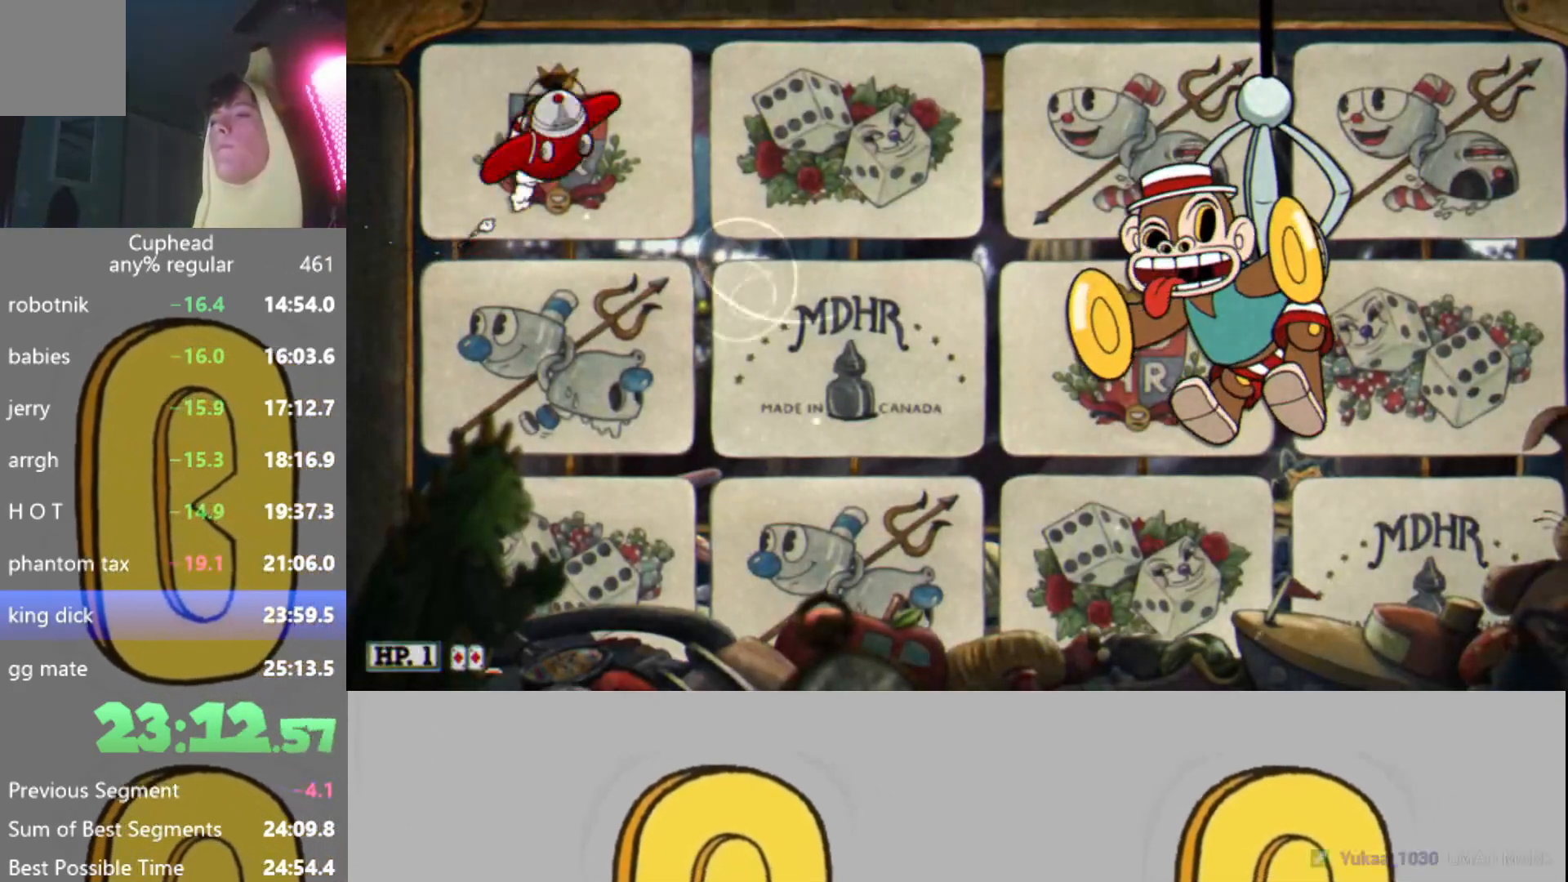
{"buttons": [], "left_stick": "center", "events": [[16, "L2", "up"], [50, "R2", "down"], [133, "L2", "down"], [167, "R2", "up"], [217, "L2", "up"]]}
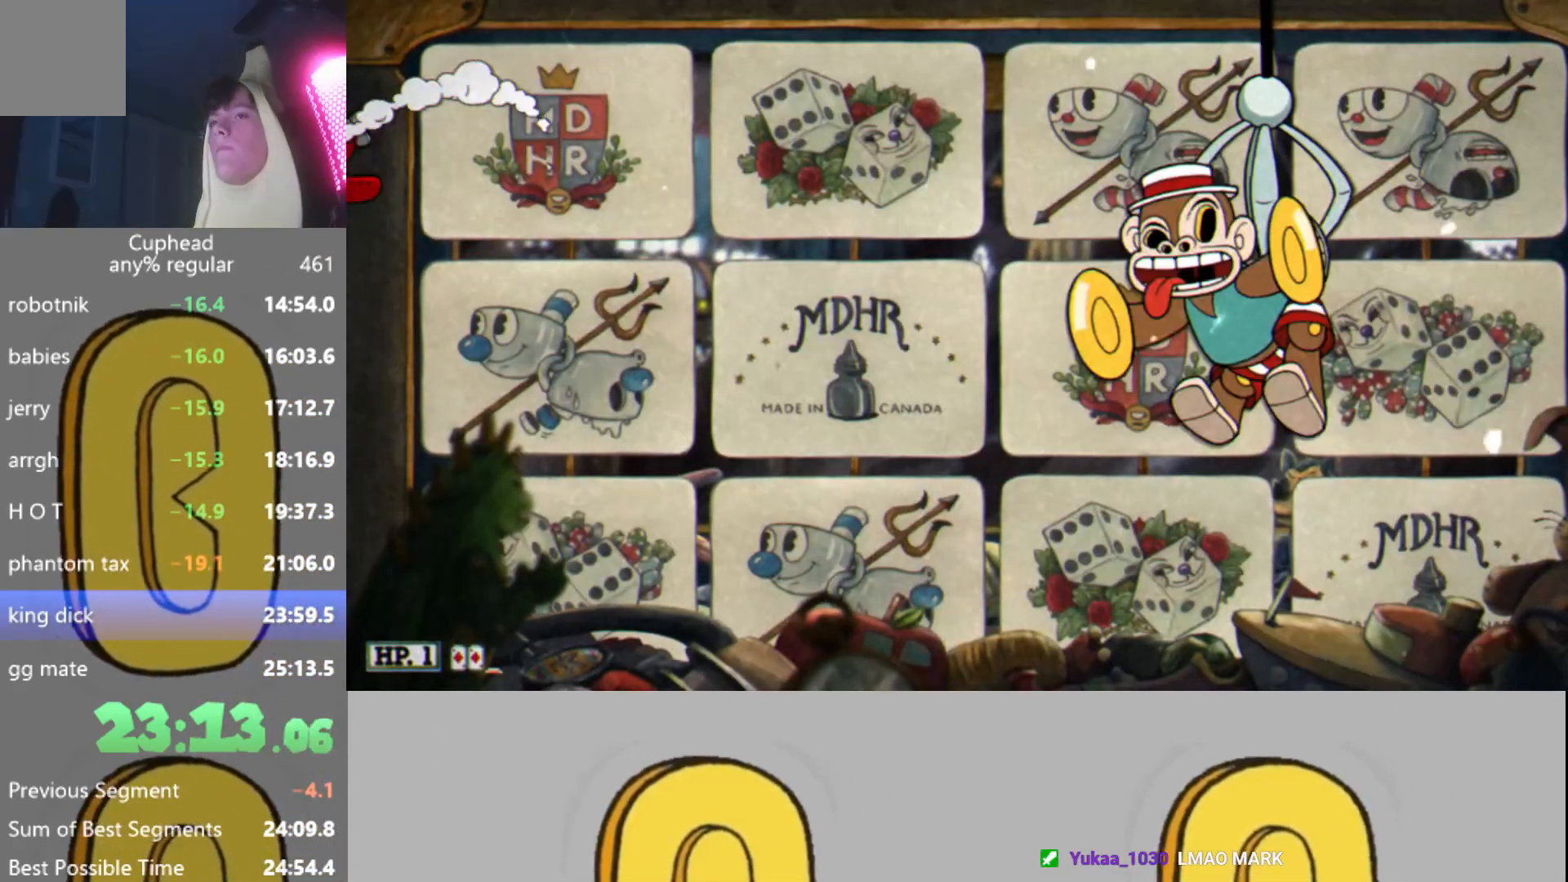
{"buttons": [], "left_stick": "up-right", "events": [[234, "left_stick", "up-right"]]}
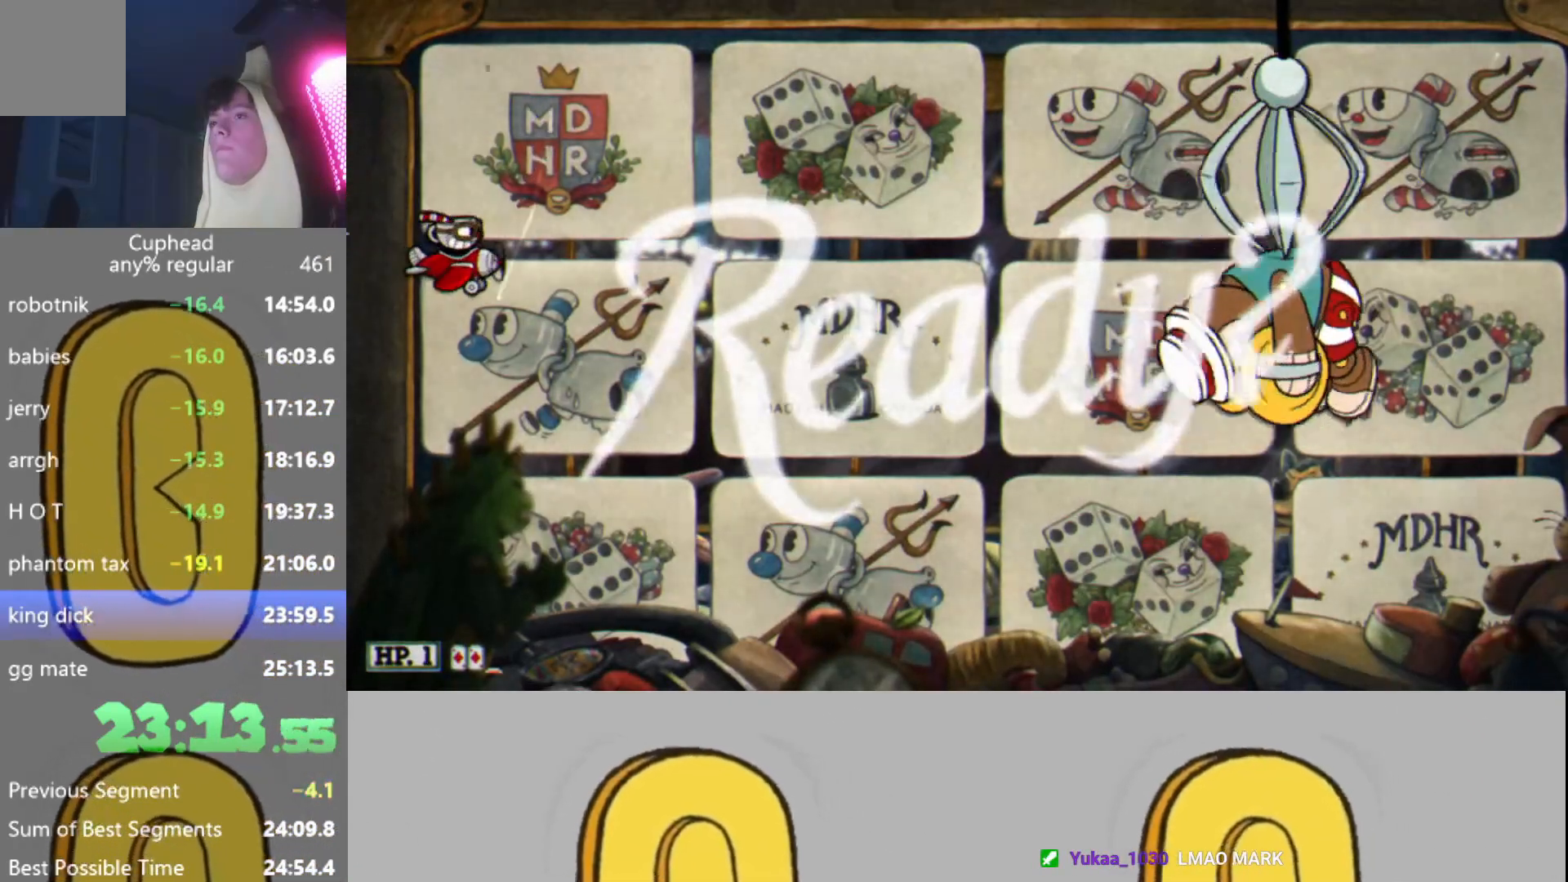
{"buttons": [], "left_stick": "up-right", "events": []}
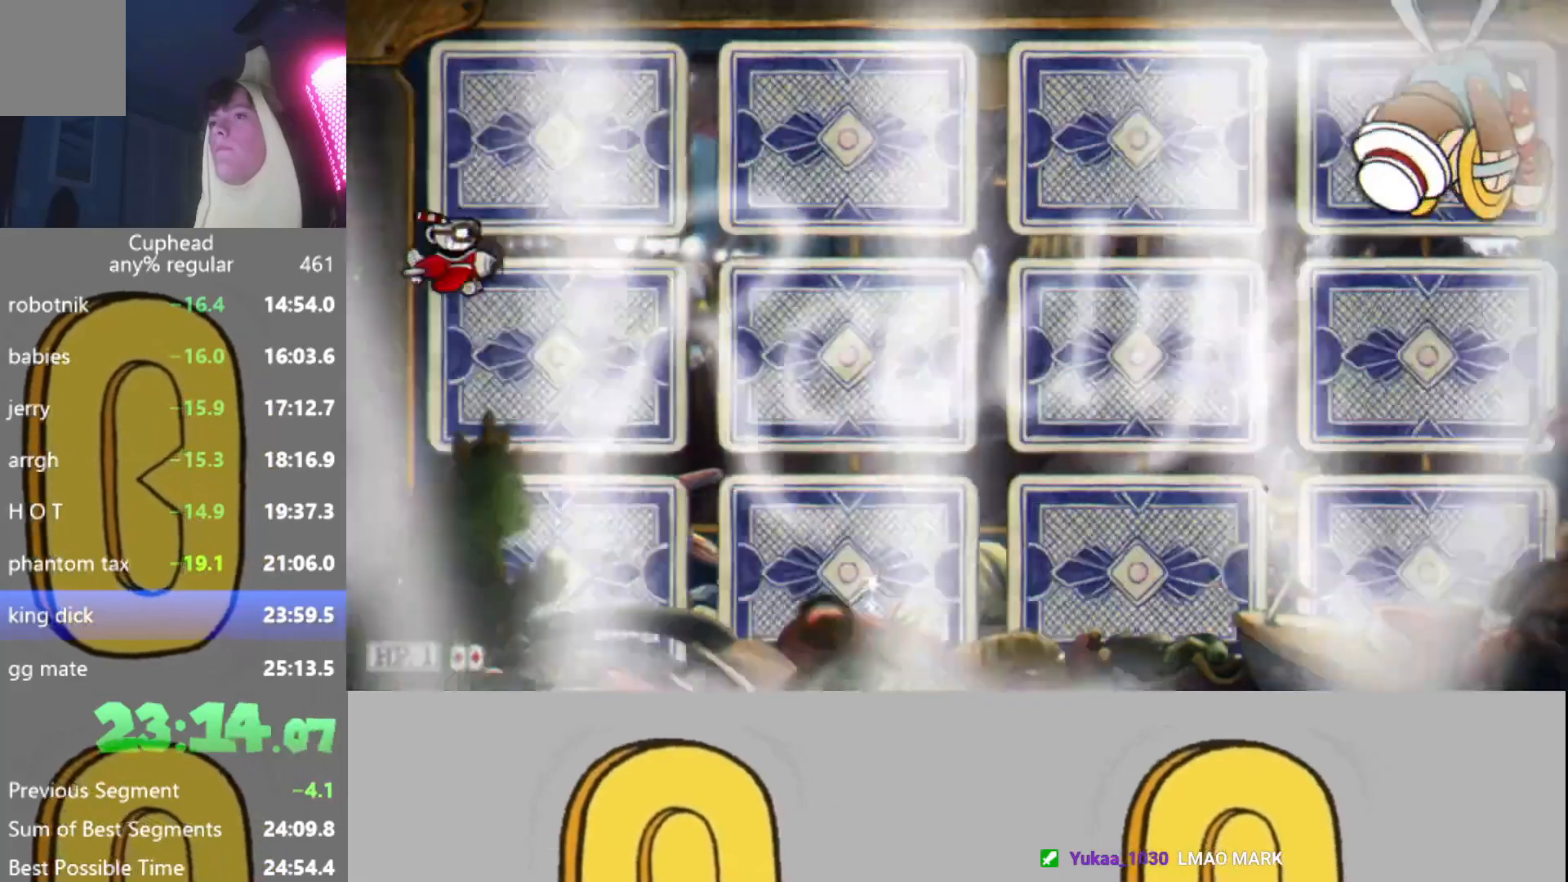
{"buttons": [], "left_stick": "up-right", "events": [[250, "A", "down"], [417, "A", "up"]]}
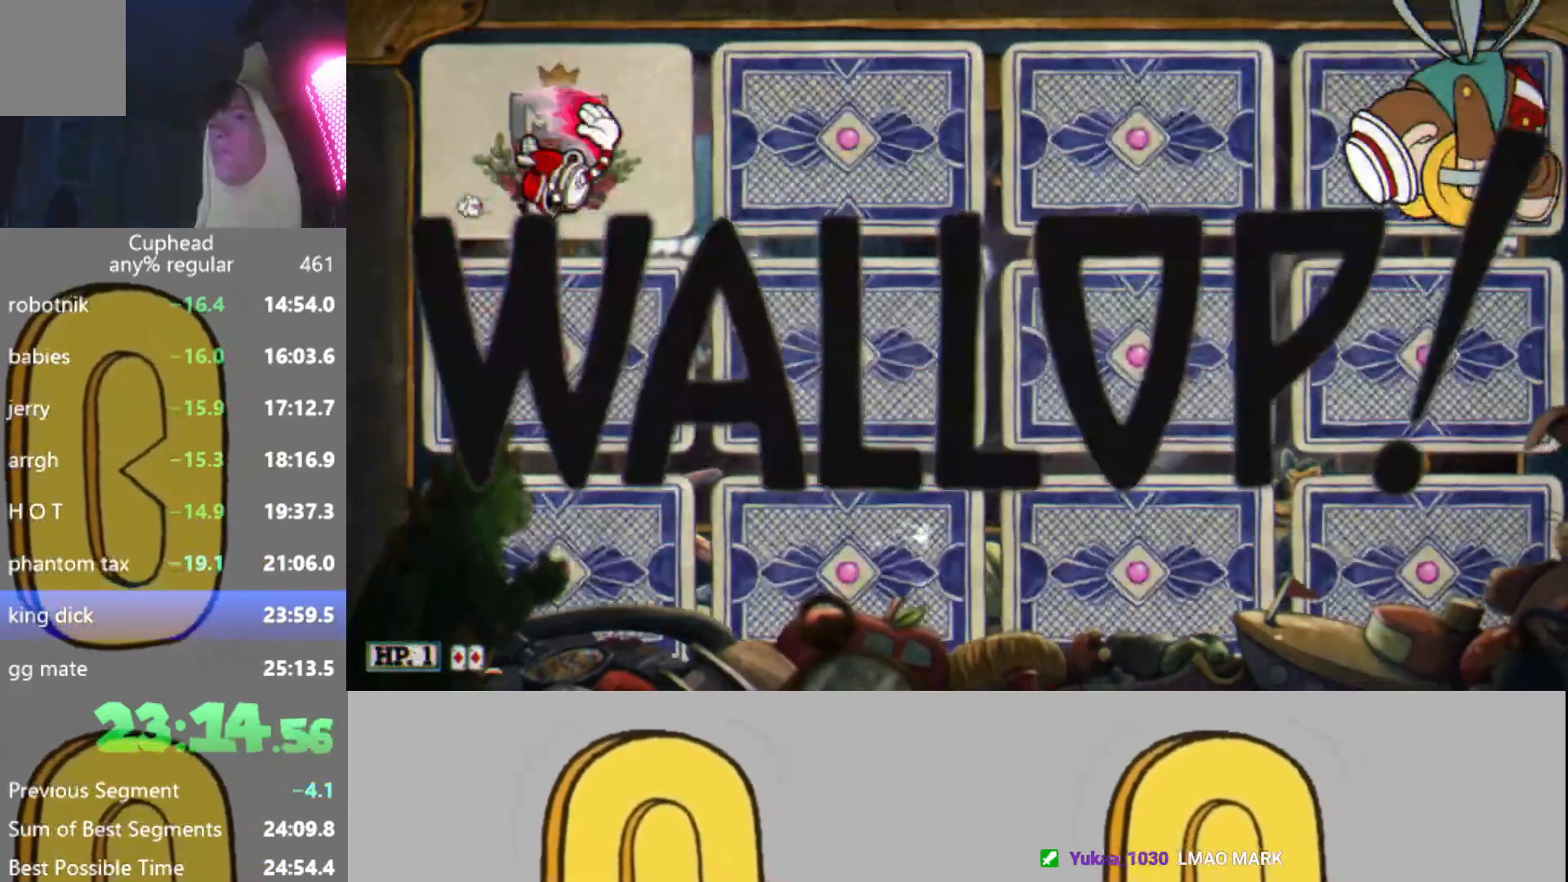
{"buttons": [], "left_stick": "down-right", "events": [[100, "left_stick", "right"], [267, "left_stick", "center"], [434, "left_stick", "down-right"]]}
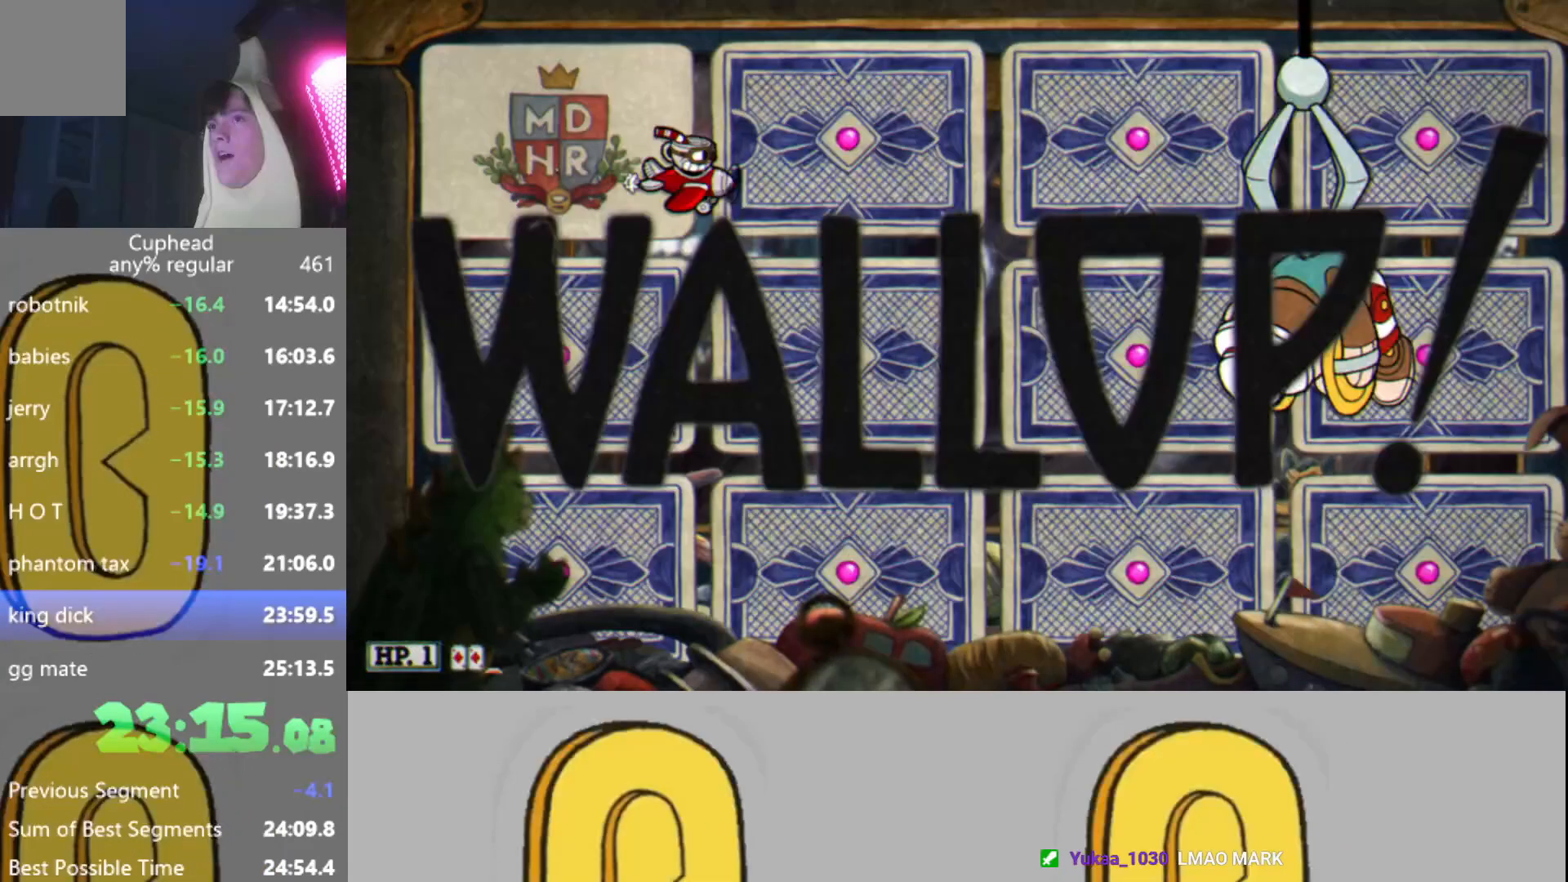
{"buttons": [], "left_stick": "center", "events": [[51, "left_stick", "center"], [151, "left_stick", "right"], [267, "left_stick", "center"], [351, "left_stick", "right"], [451, "left_stick", "center"]]}
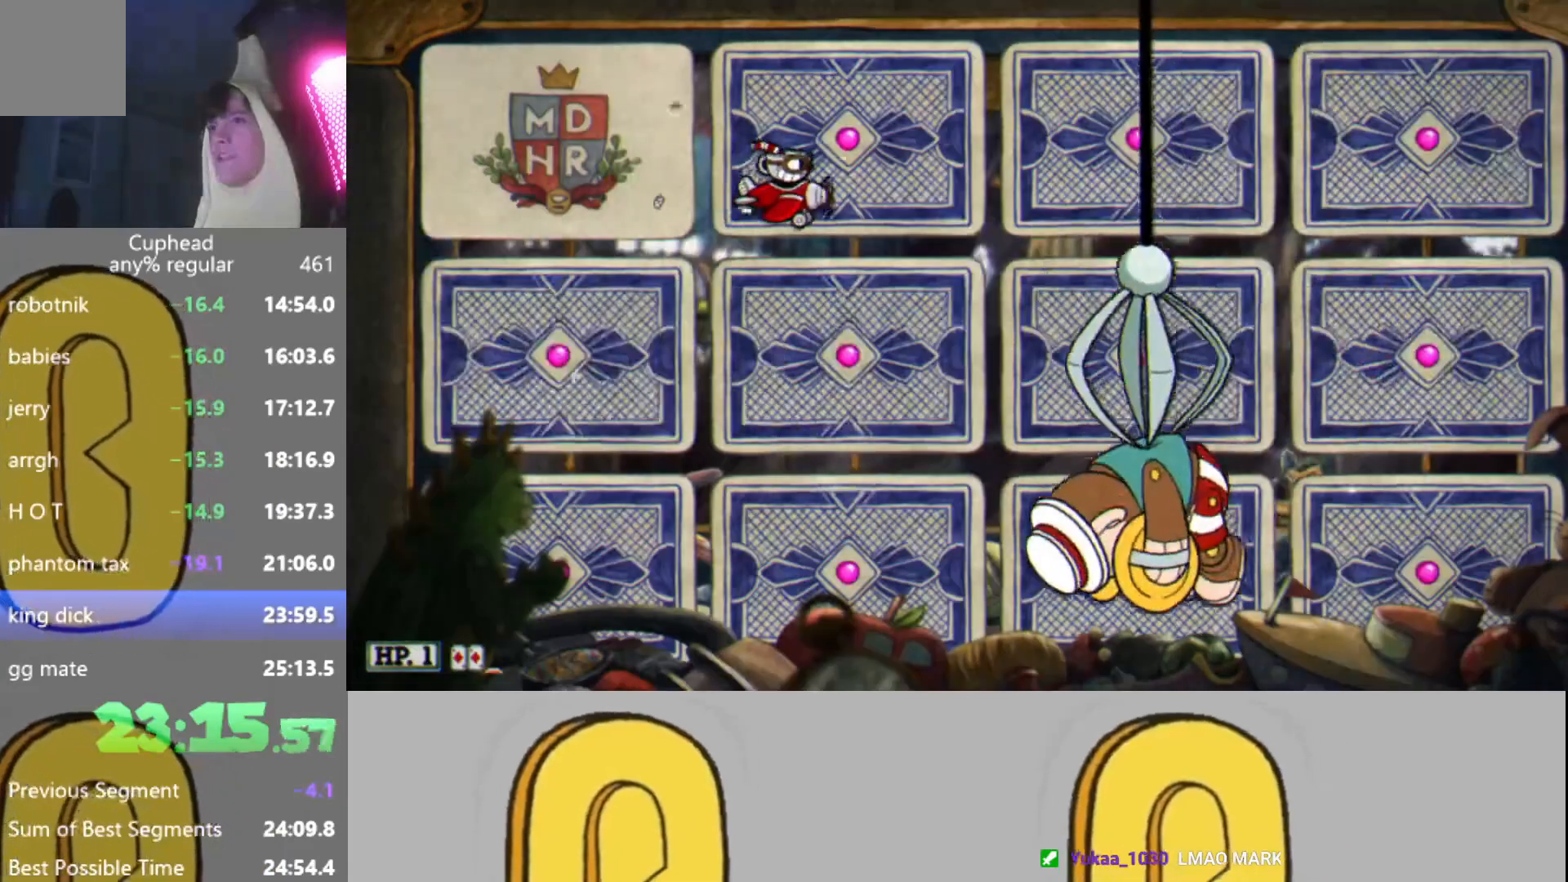
{"buttons": [], "left_stick": "right", "events": [[67, "left_stick", "up-right"], [167, "left_stick", "center"], [284, "left_stick", "up-right"], [367, "left_stick", "center"], [450, "left_stick", "right"]]}
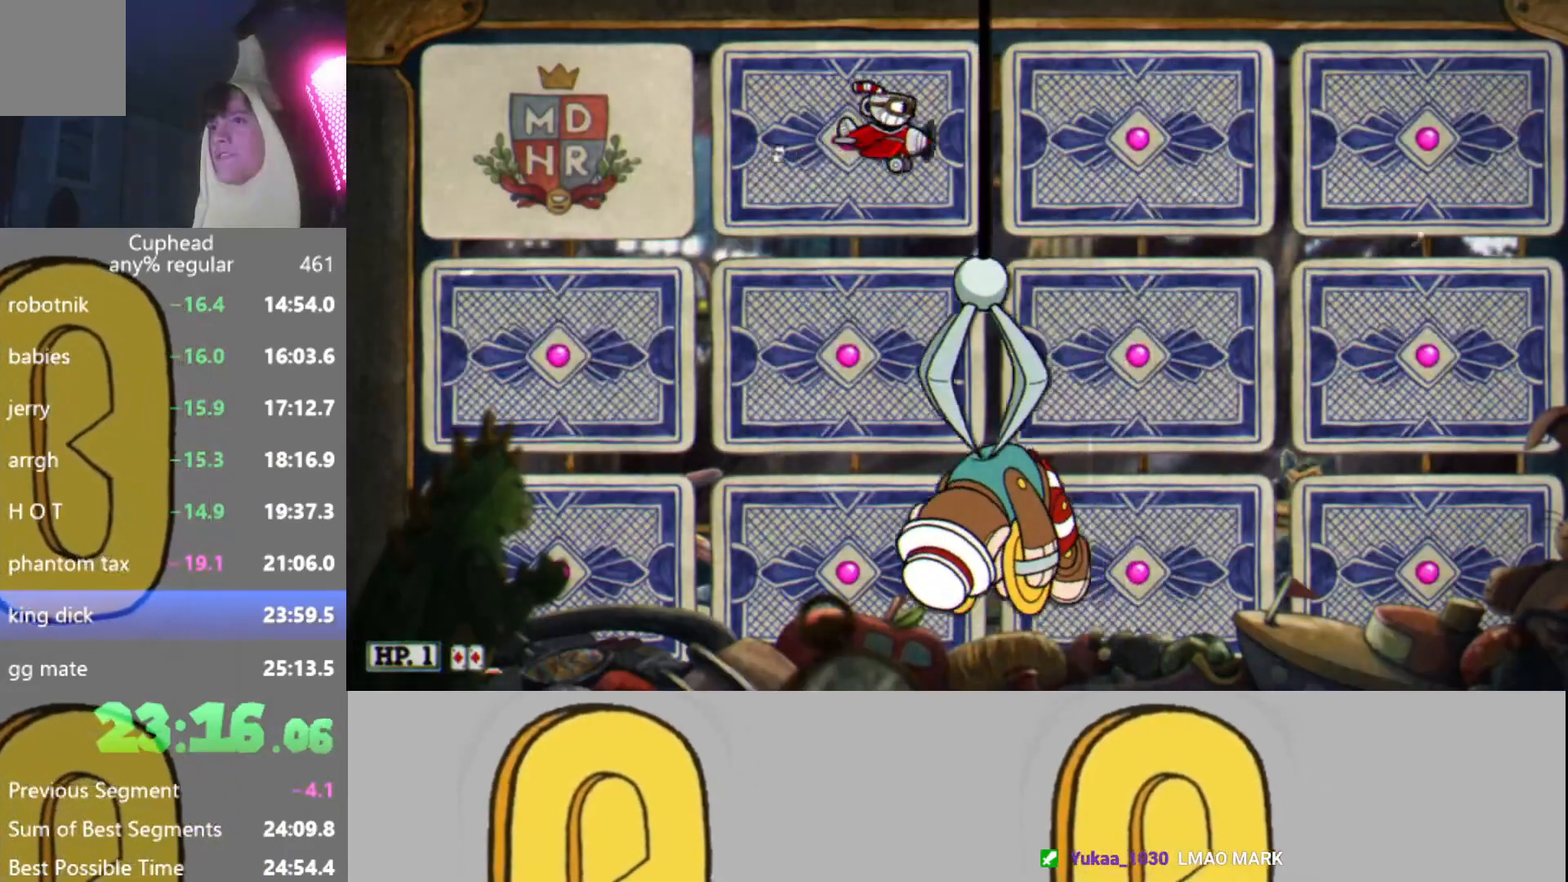
{"buttons": [], "left_stick": "left", "events": [[183, "left_stick", "center"], [450, "left_stick", "left"]]}
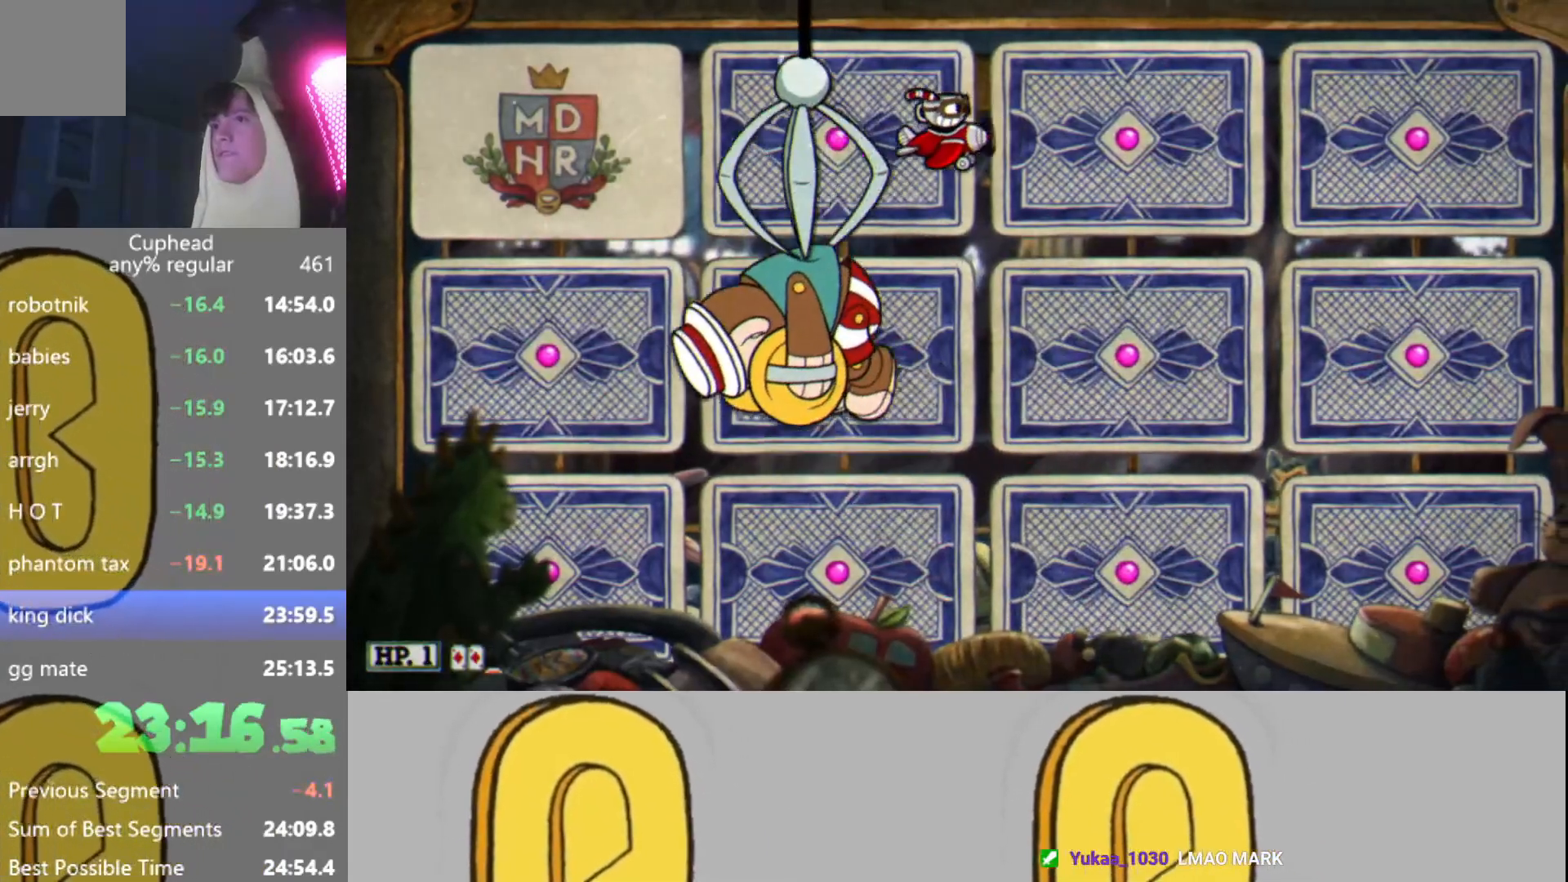
{"buttons": [], "left_stick": "center", "events": [[33, "left_stick", "center"], [267, "left_stick", "left"], [317, "left_stick", "down-left"], [467, "left_stick", "center"]]}
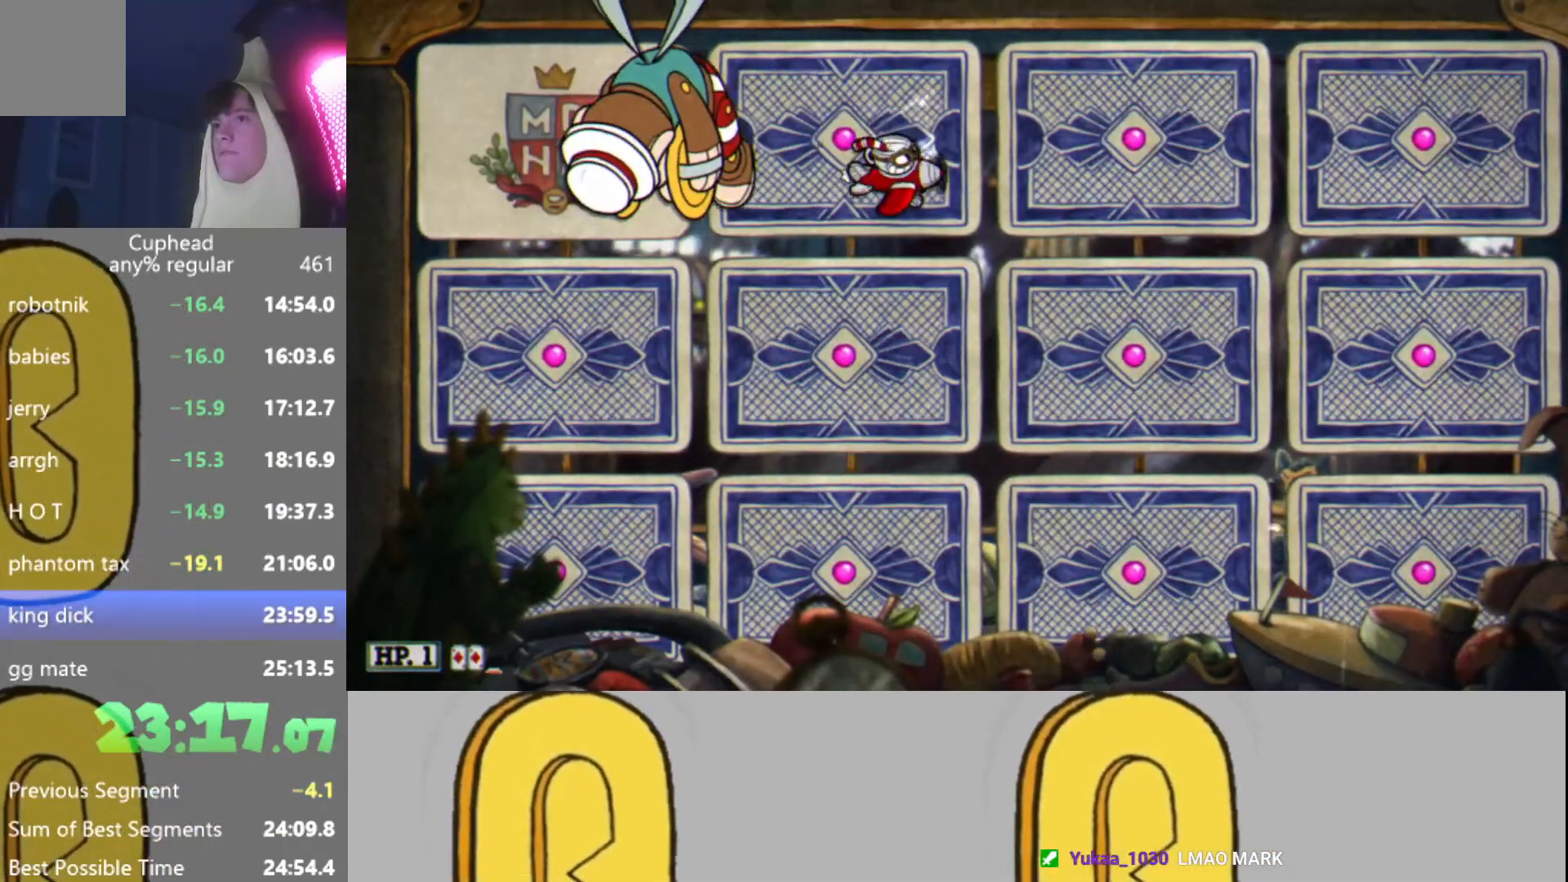
{"buttons": [], "left_stick": "right", "events": [[101, "left_stick", "left"], [201, "left_stick", "center"], [234, "A", "down"], [351, "A", "up"], [451, "left_stick", "right"]]}
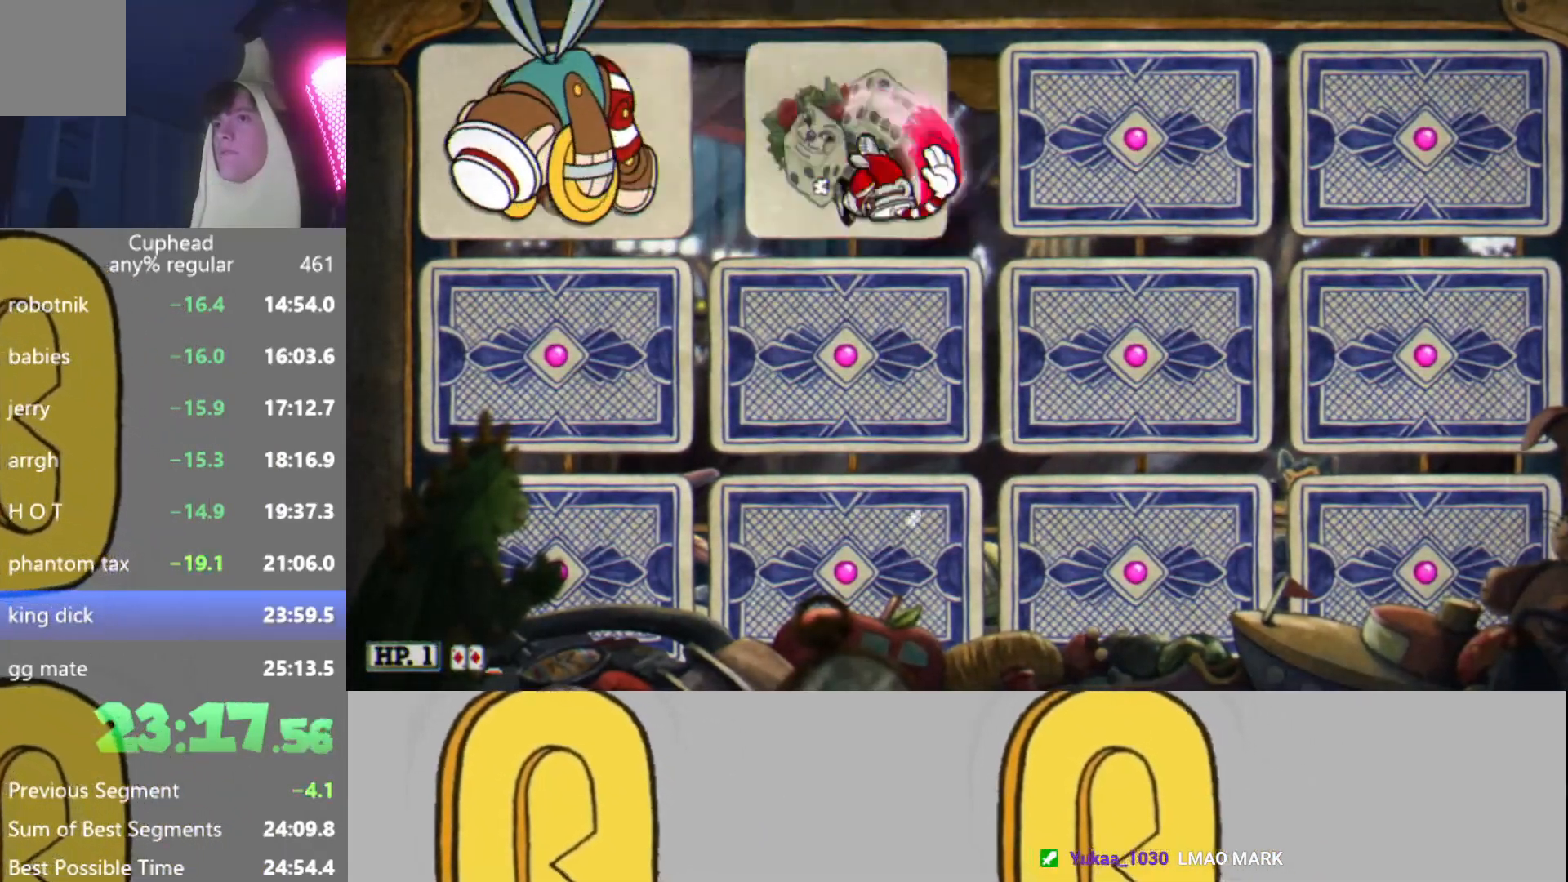
{"buttons": ["Y"], "left_stick": "right", "events": [[150, "Y", "down"]]}
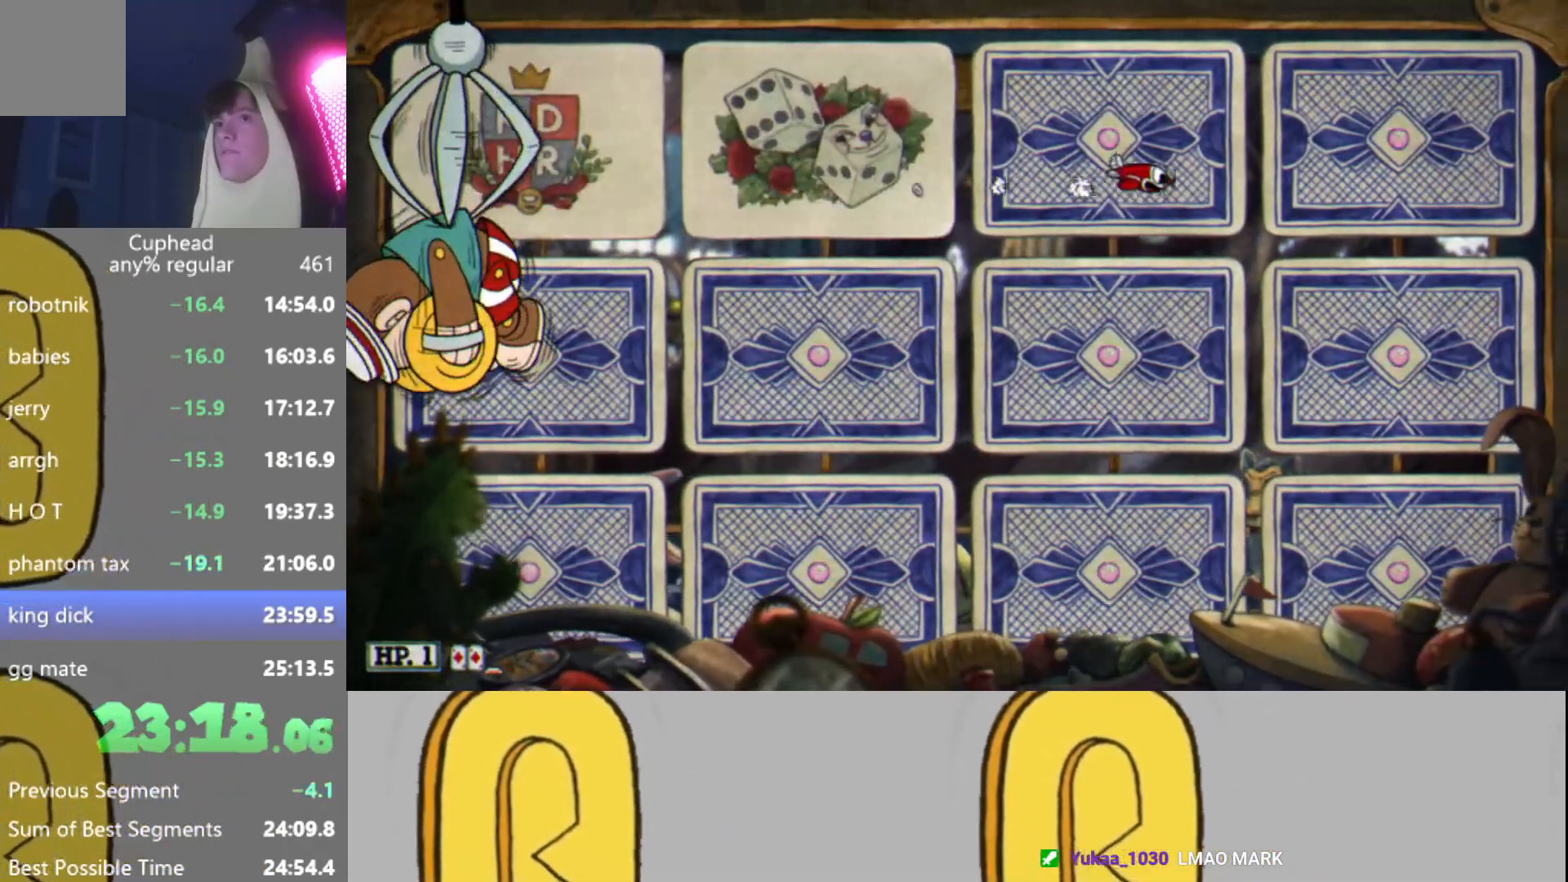
{"buttons": ["Y"], "left_stick": "center", "events": [[400, "left_stick", "center"]]}
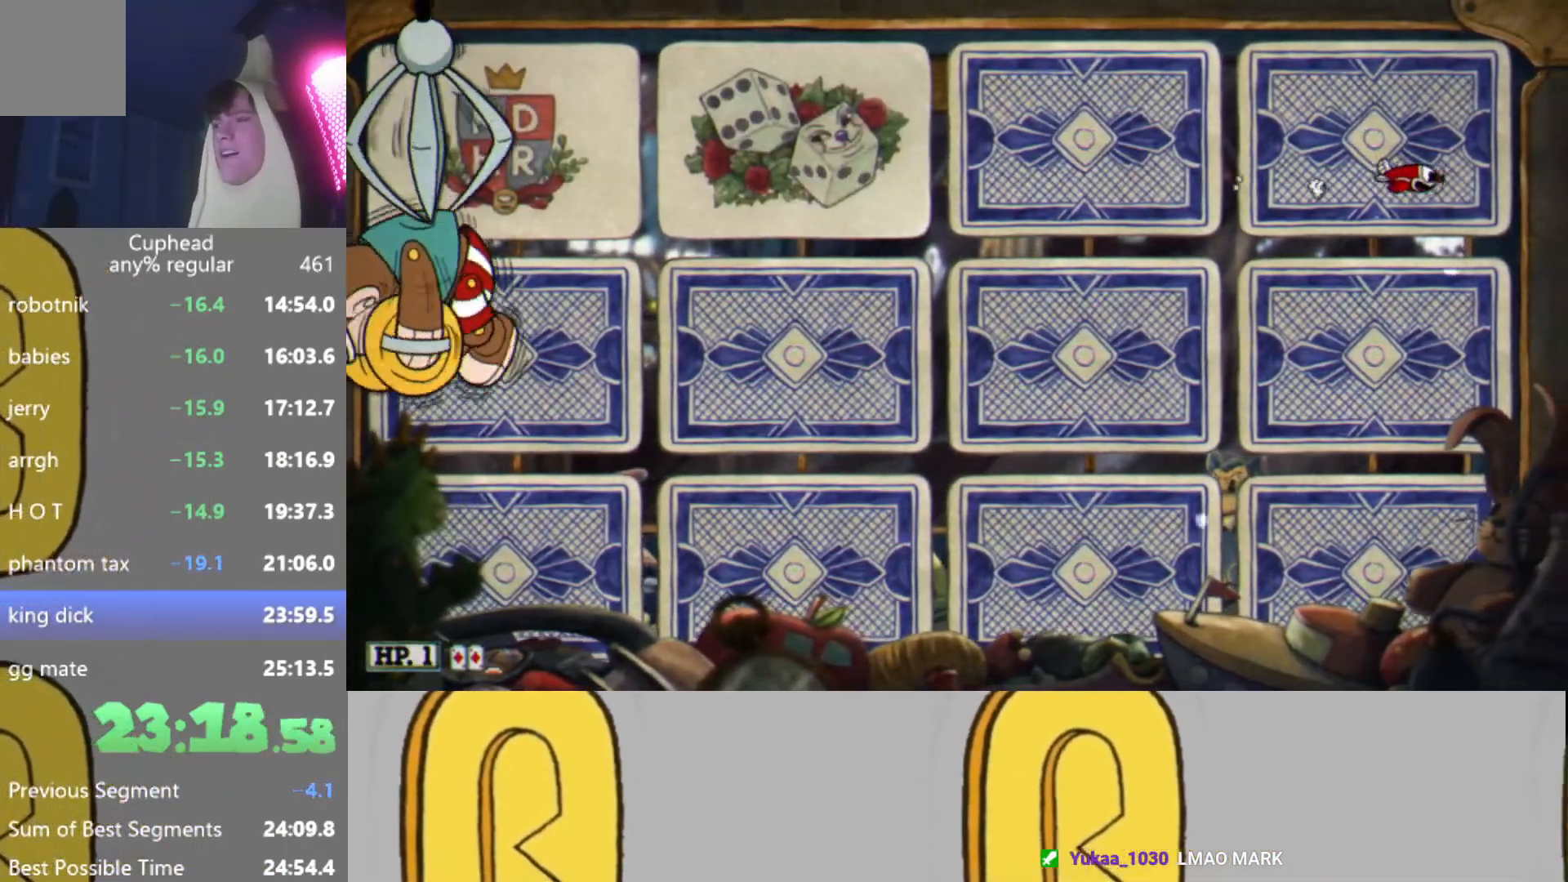
{"buttons": ["Y"], "left_stick": "center", "events": [[83, "left_stick", "right"], [317, "left_stick", "center"]]}
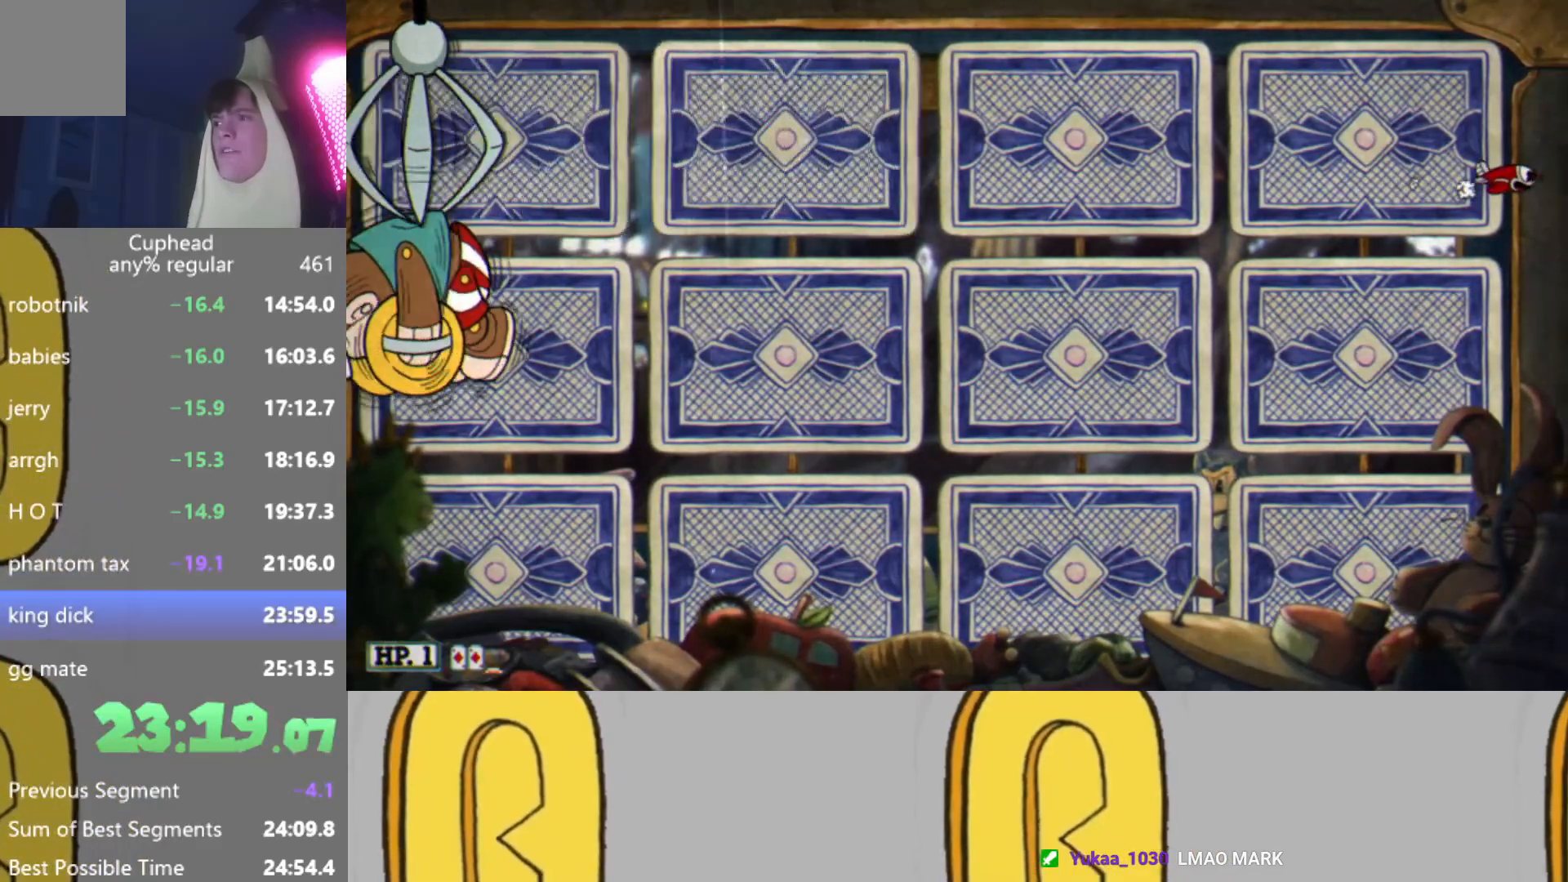
{"buttons": ["Y"], "left_stick": "center", "events": []}
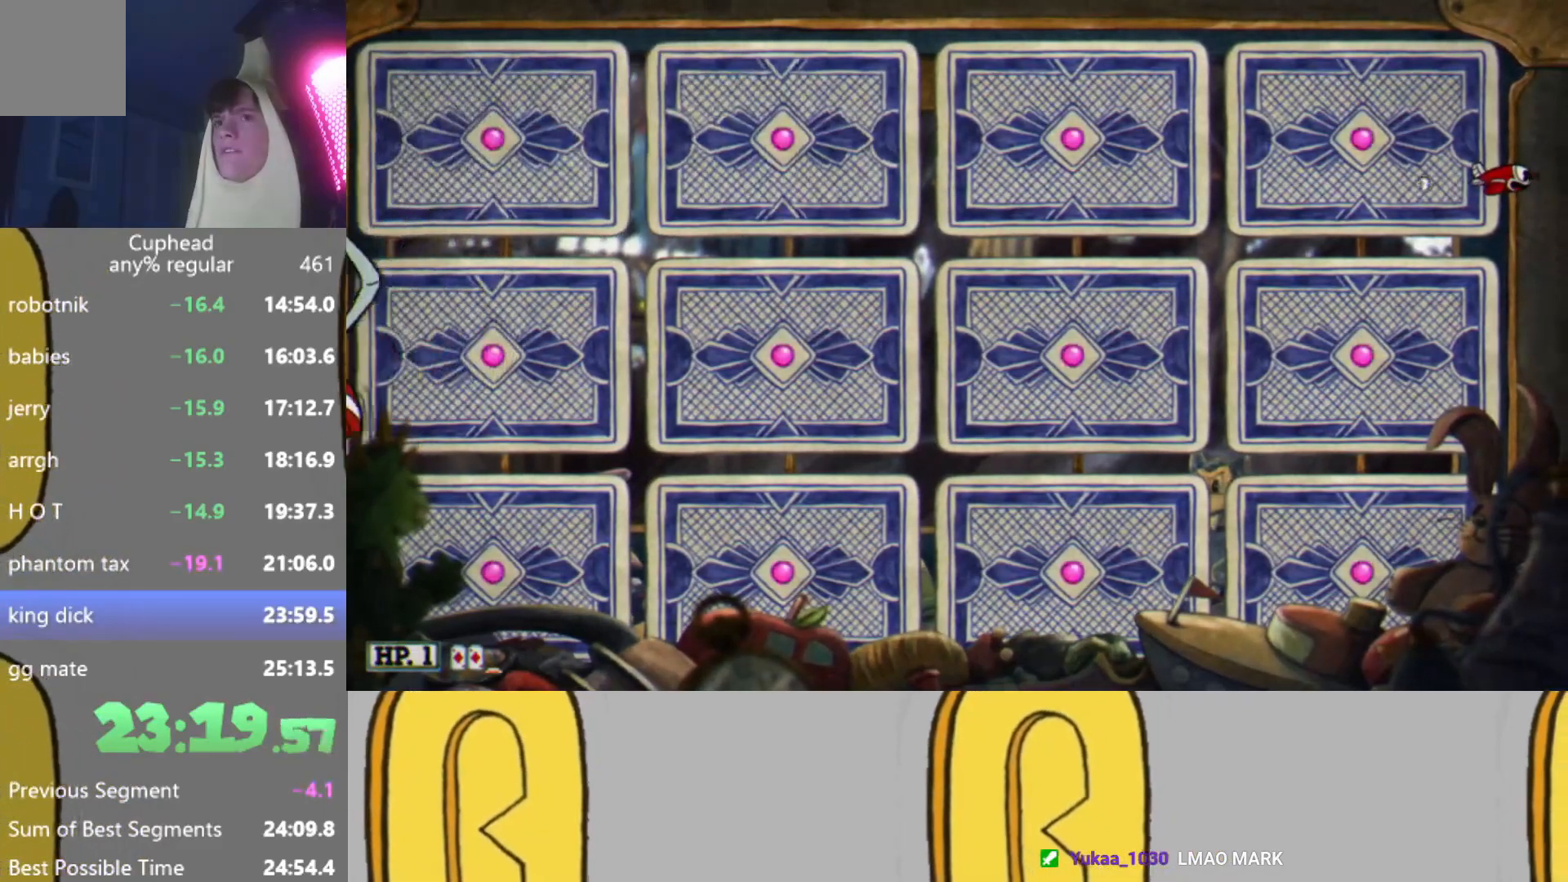
{"buttons": [], "left_stick": "center", "events": [[150, "Y", "up"]]}